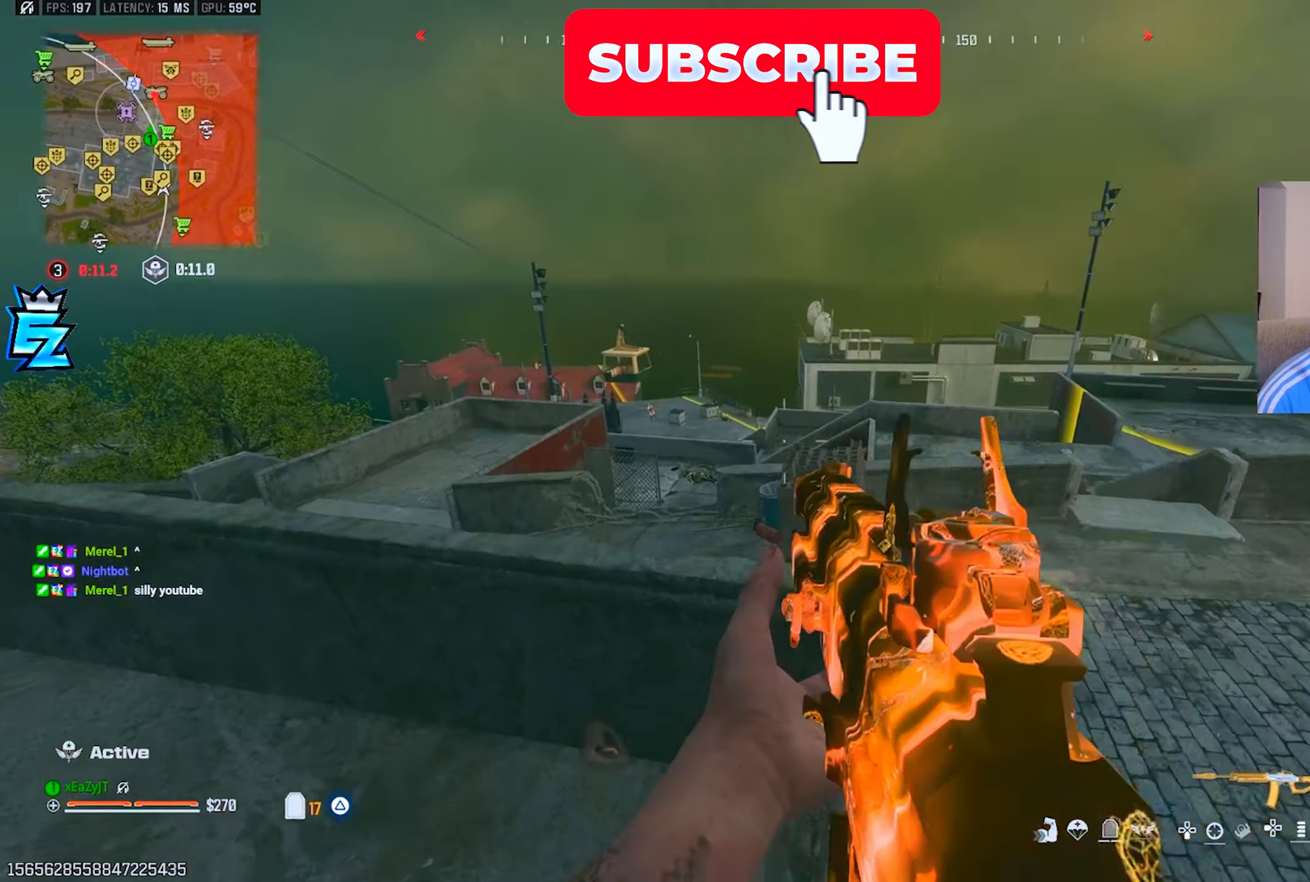
Gameplay with a controller (PlayStation layout); each line is a JSON object with the inputs held at the frame after it. "events" lists button and stick changes between this image and that frame as [ms after this image, input, new state], when the widget could be followed in between.
{"buttons": ["L1"], "left_stick": "up-right", "right_stick": "center", "events": [[33, "right_stick", "up-left"], [183, "left_stick", "center"], [267, "left_stick", "up-right"], [433, "right_stick", "center"]]}
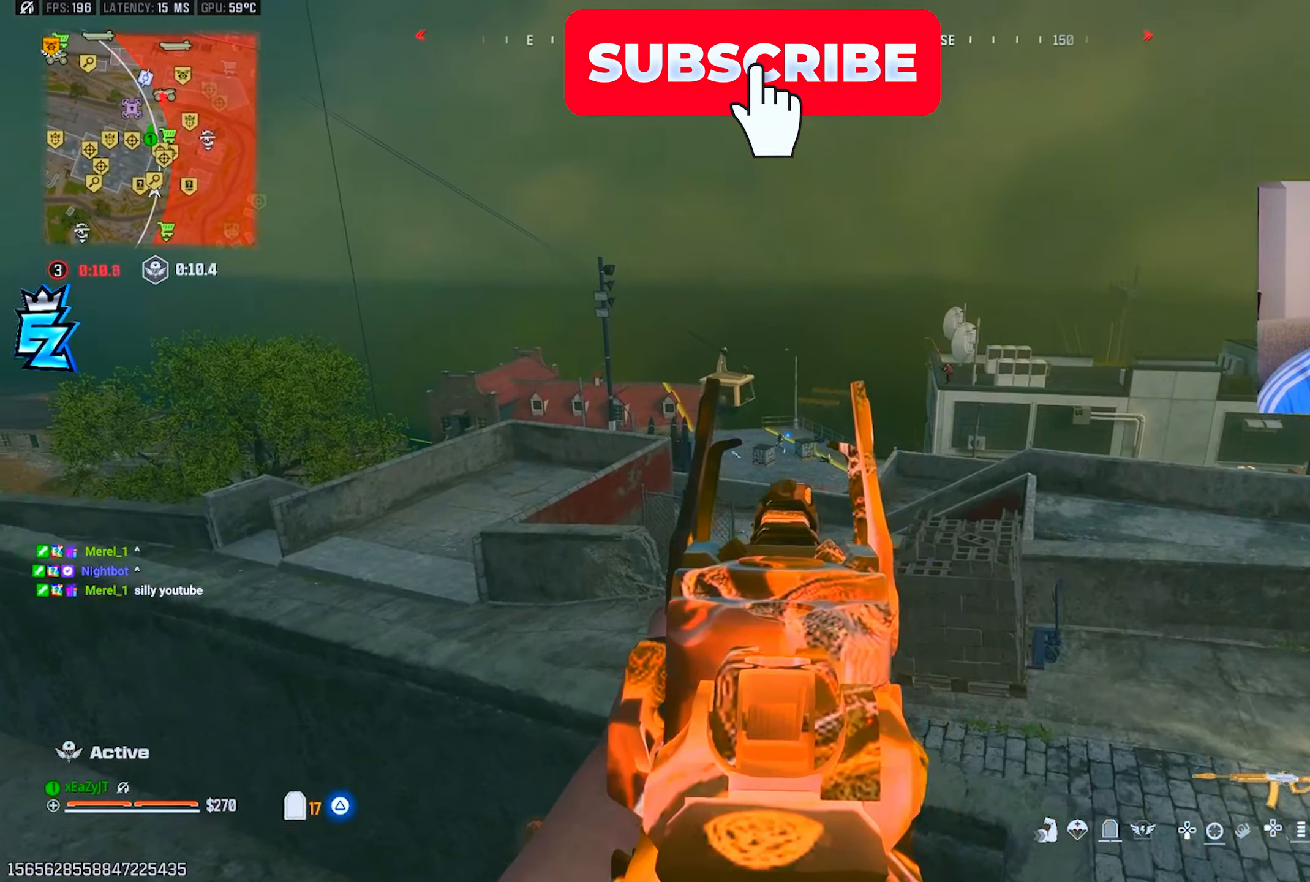
{"buttons": ["L1", "R1"], "left_stick": "center", "right_stick": "center", "events": [[17, "R1", "down"], [17, "right_stick", "up-left"], [67, "right_stick", "center"], [100, "left_stick", "up-left"], [184, "left_stick", "center"]]}
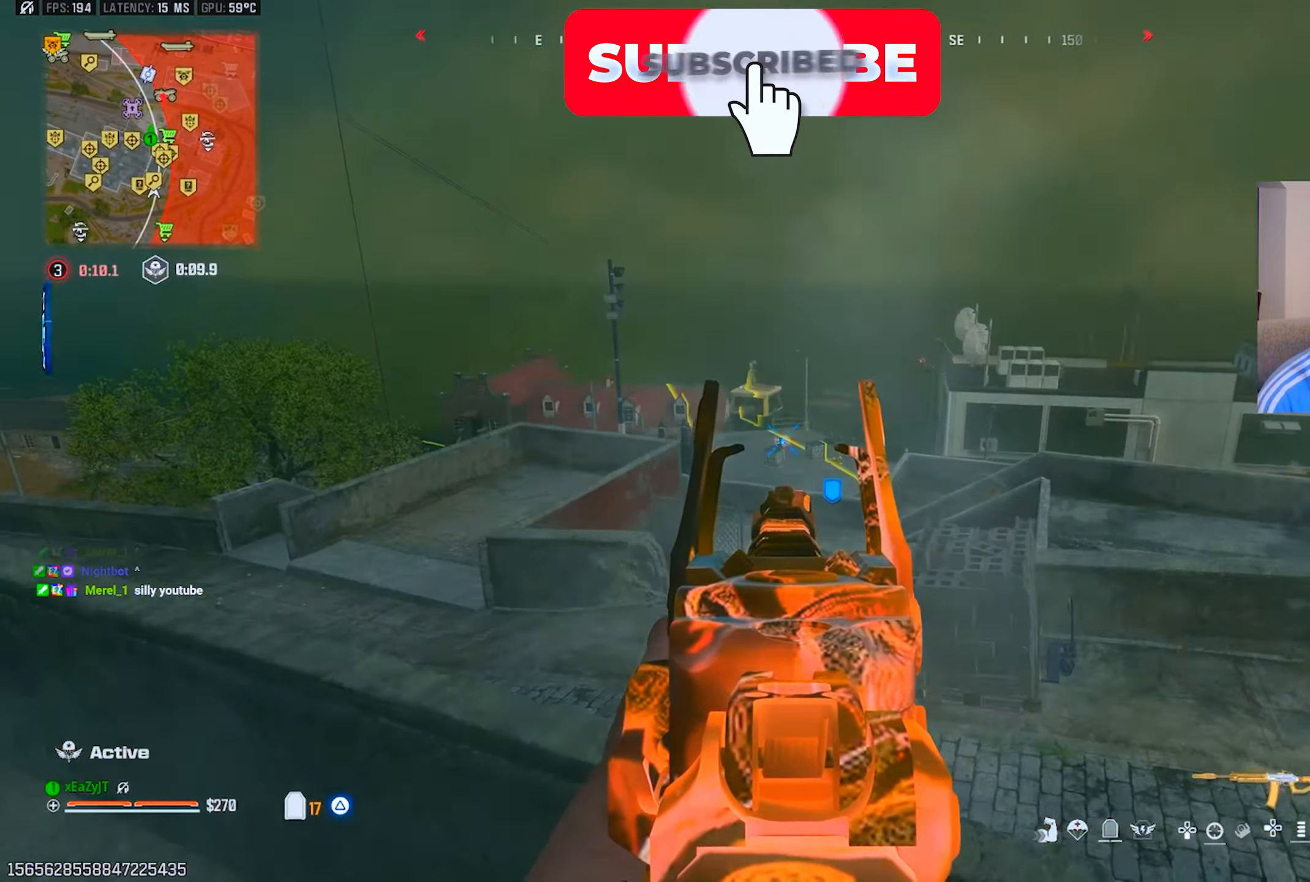
{"buttons": ["L1", "R1"], "left_stick": "center", "right_stick": "center", "events": []}
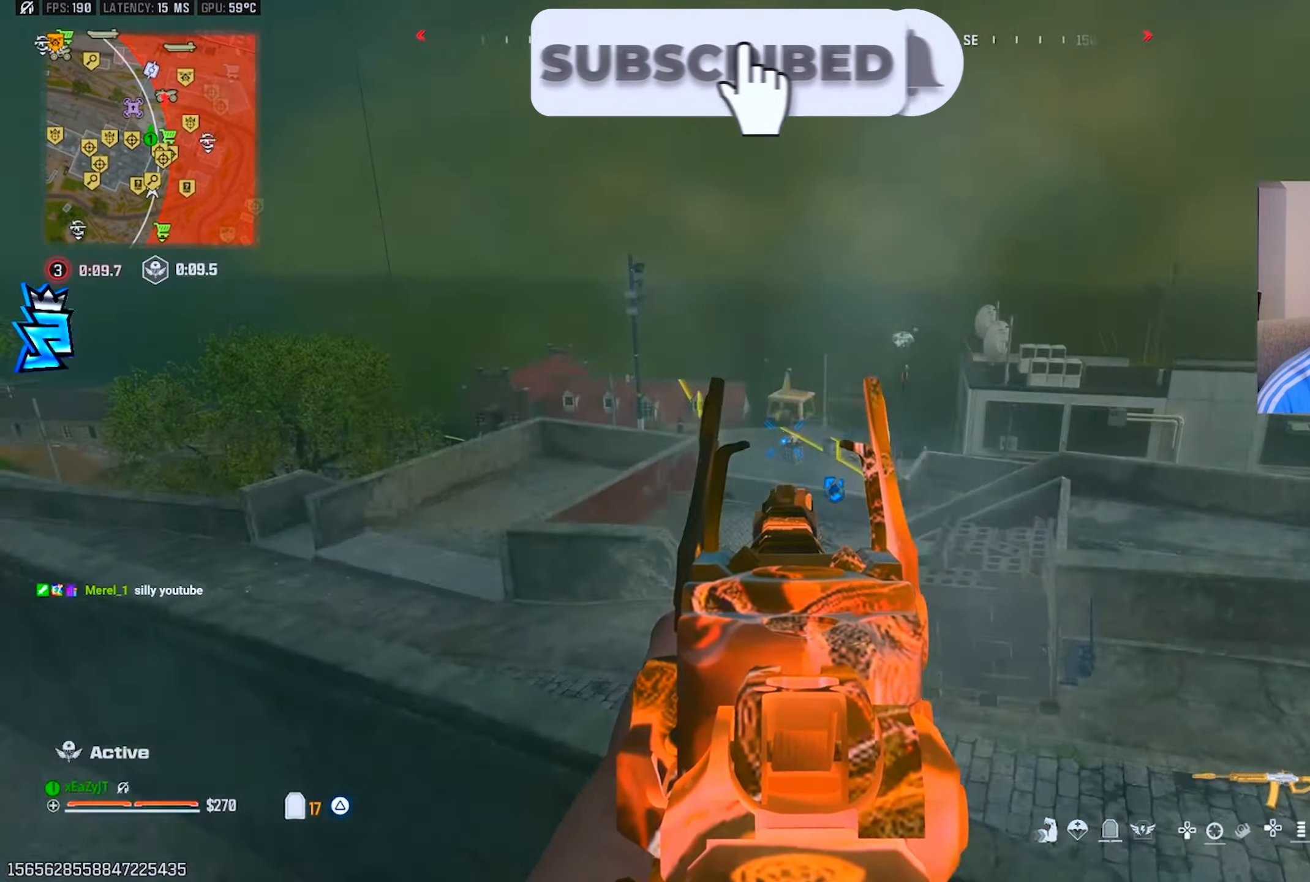
{"buttons": ["L1", "R1"], "left_stick": "center", "right_stick": "center", "events": []}
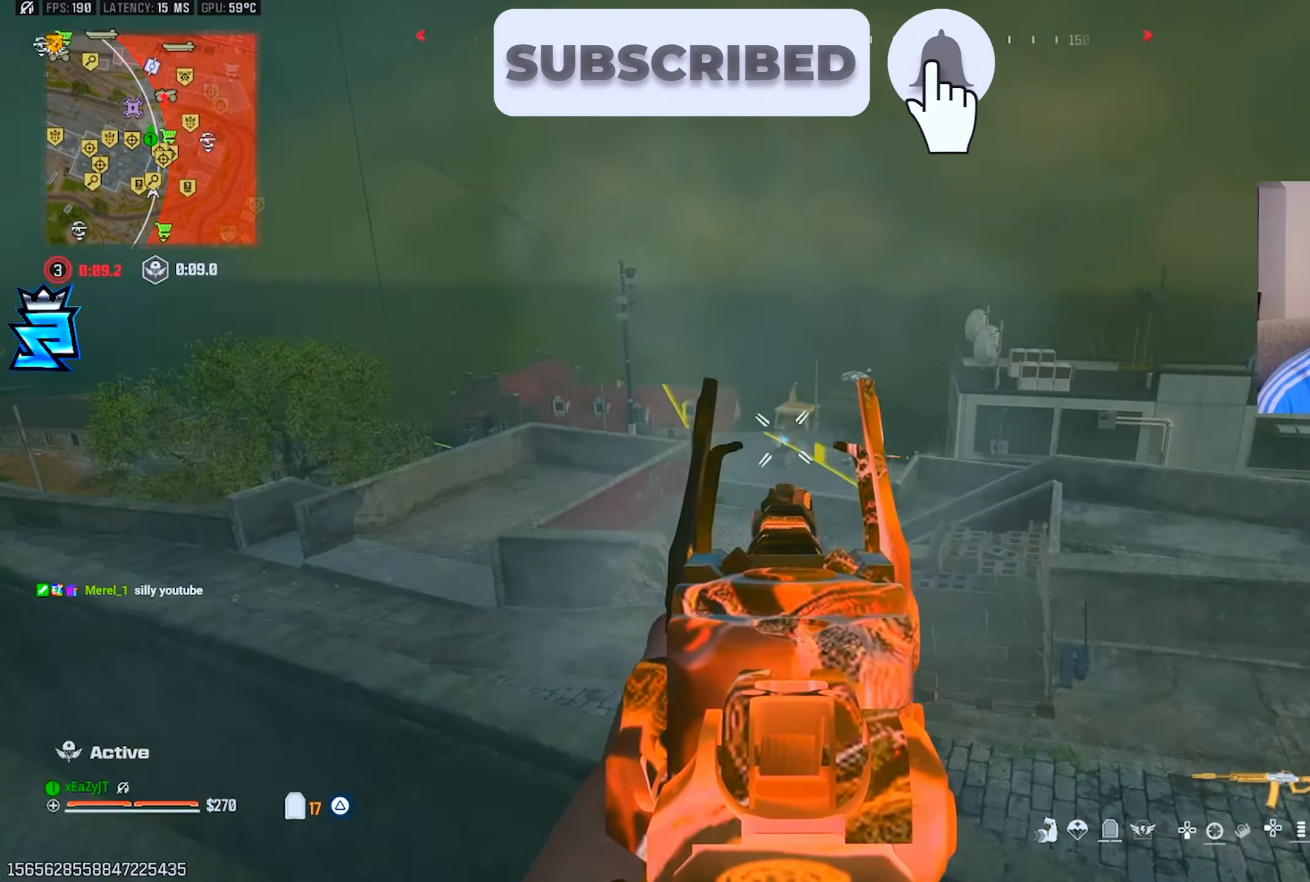
{"buttons": ["L1", "R1"], "left_stick": "center", "right_stick": "center", "events": []}
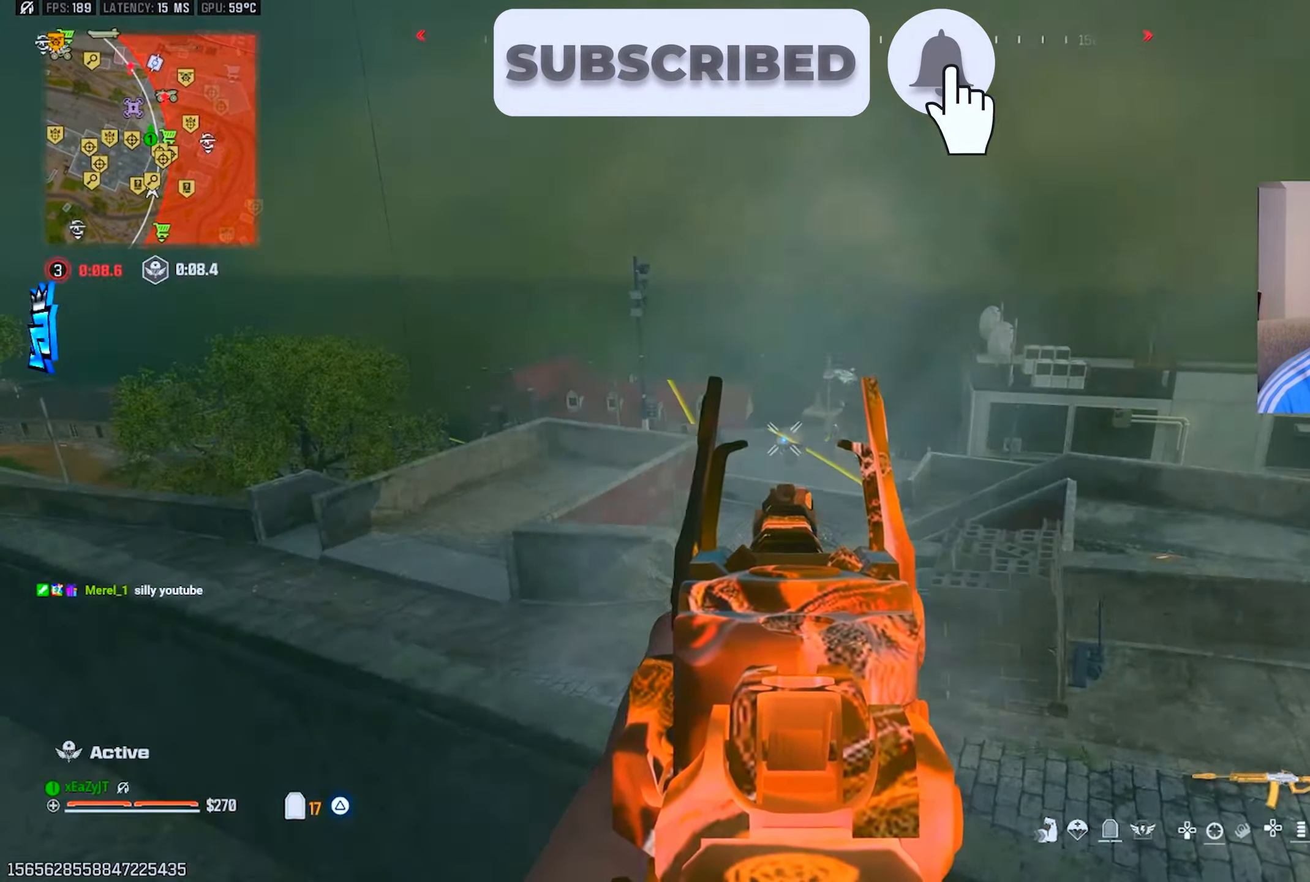
{"buttons": ["L1", "R1"], "left_stick": "center", "right_stick": "center", "events": []}
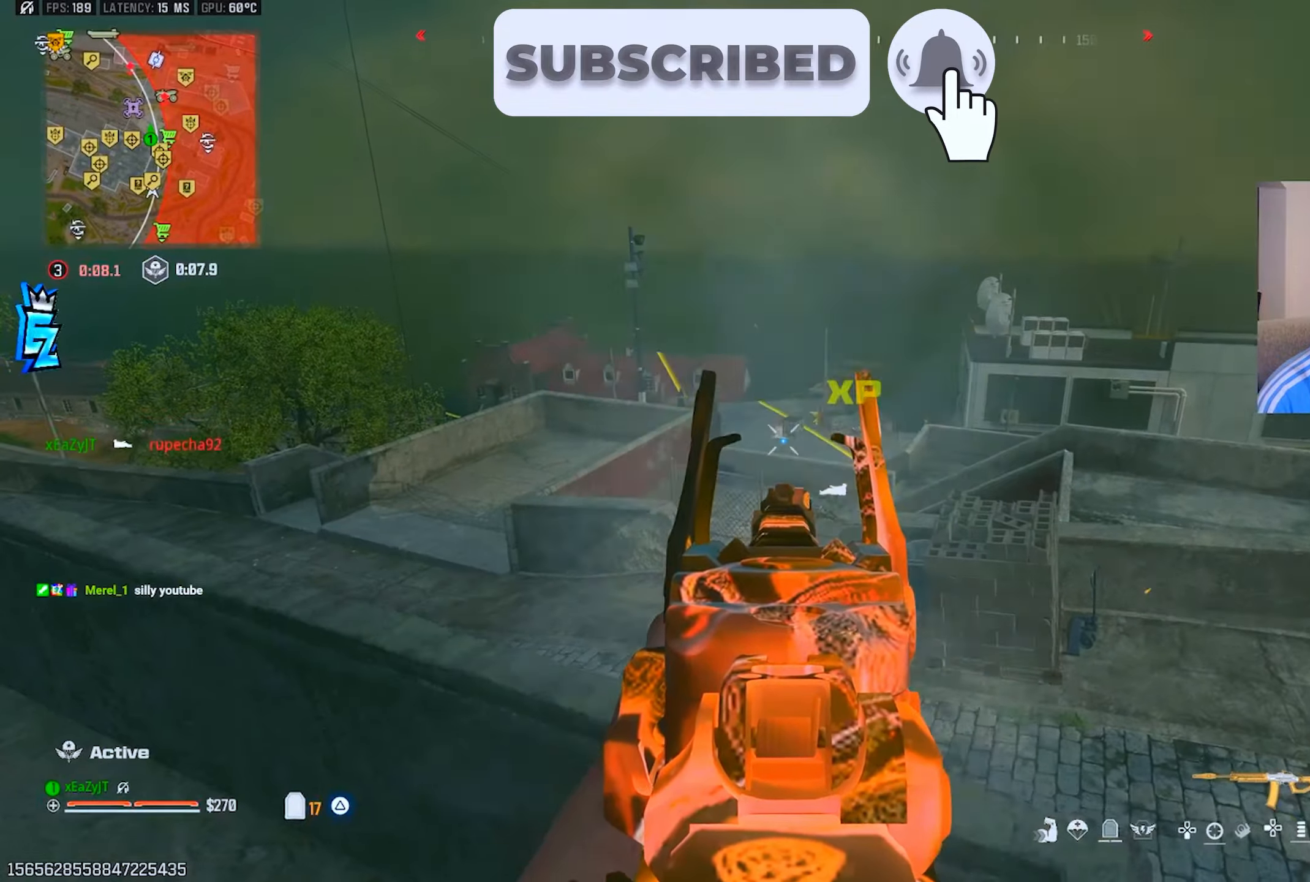
{"buttons": ["L1", "R1"], "left_stick": "center", "right_stick": "up", "events": [[117, "right_stick", "up"], [234, "right_stick", "center"], [350, "right_stick", "right"], [467, "right_stick", "up"]]}
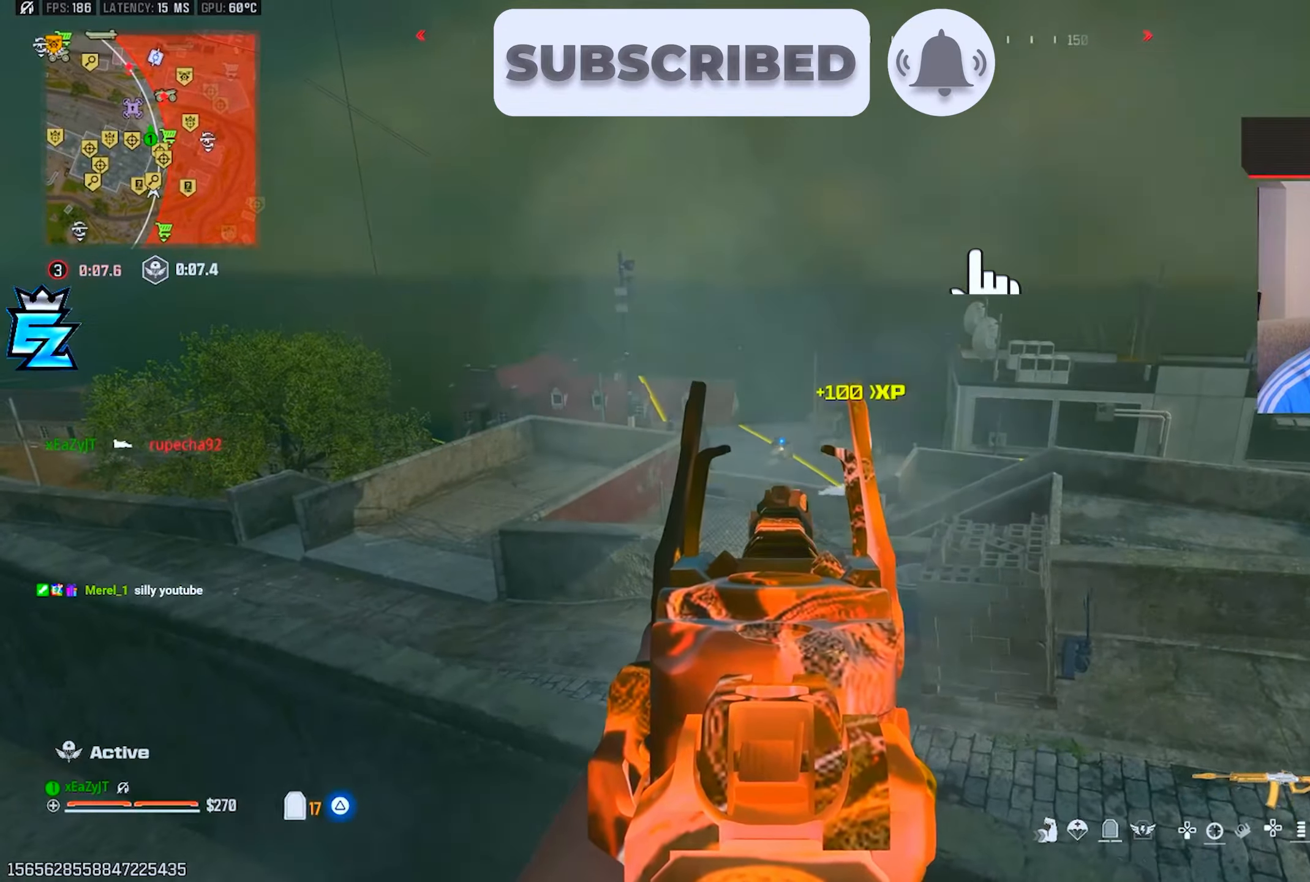
{"buttons": ["L1", "R1"], "left_stick": "center", "right_stick": "left", "events": [[150, "right_stick", "center"], [467, "right_stick", "left"]]}
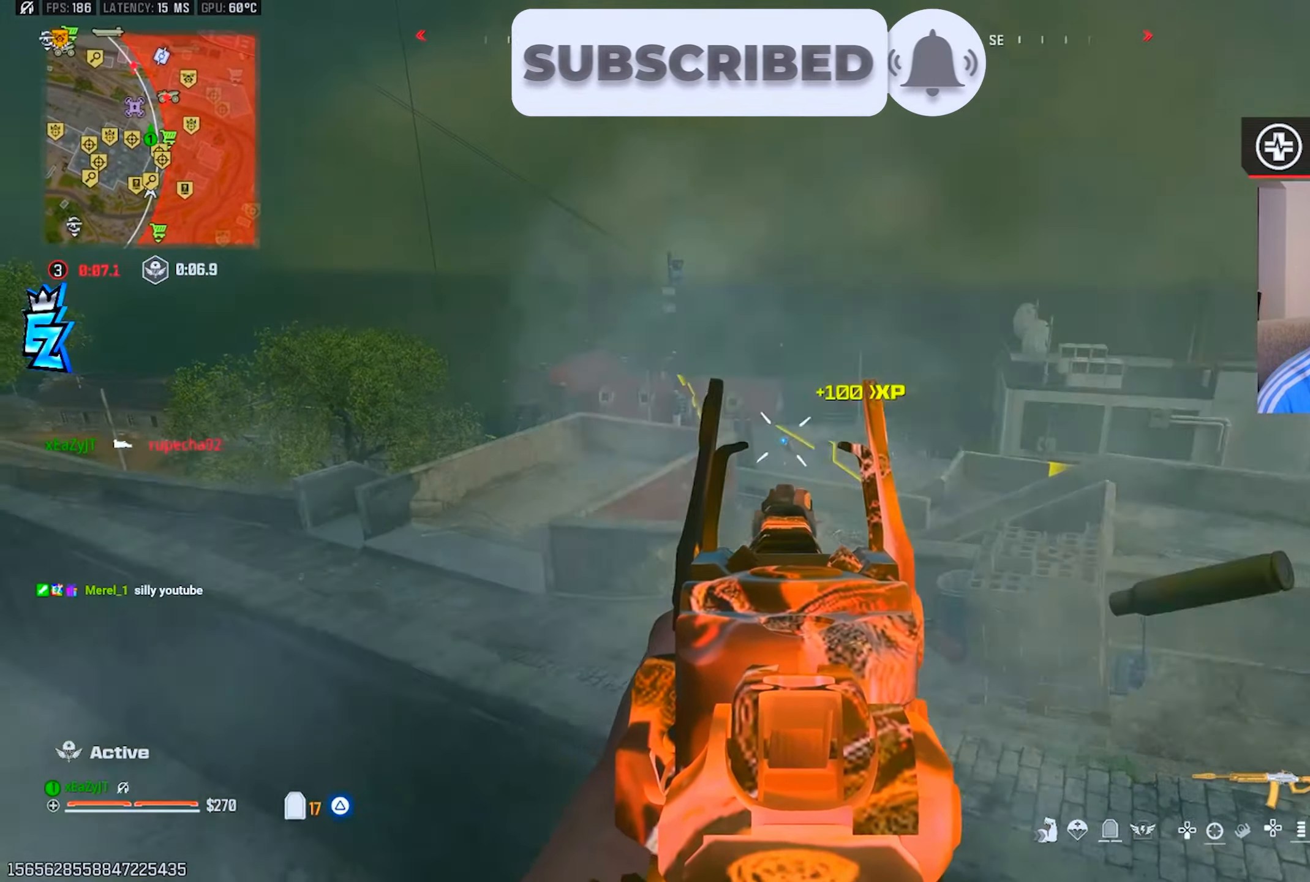
{"buttons": ["L1", "R1"], "left_stick": "center", "right_stick": "center", "events": [[34, "right_stick", "center"]]}
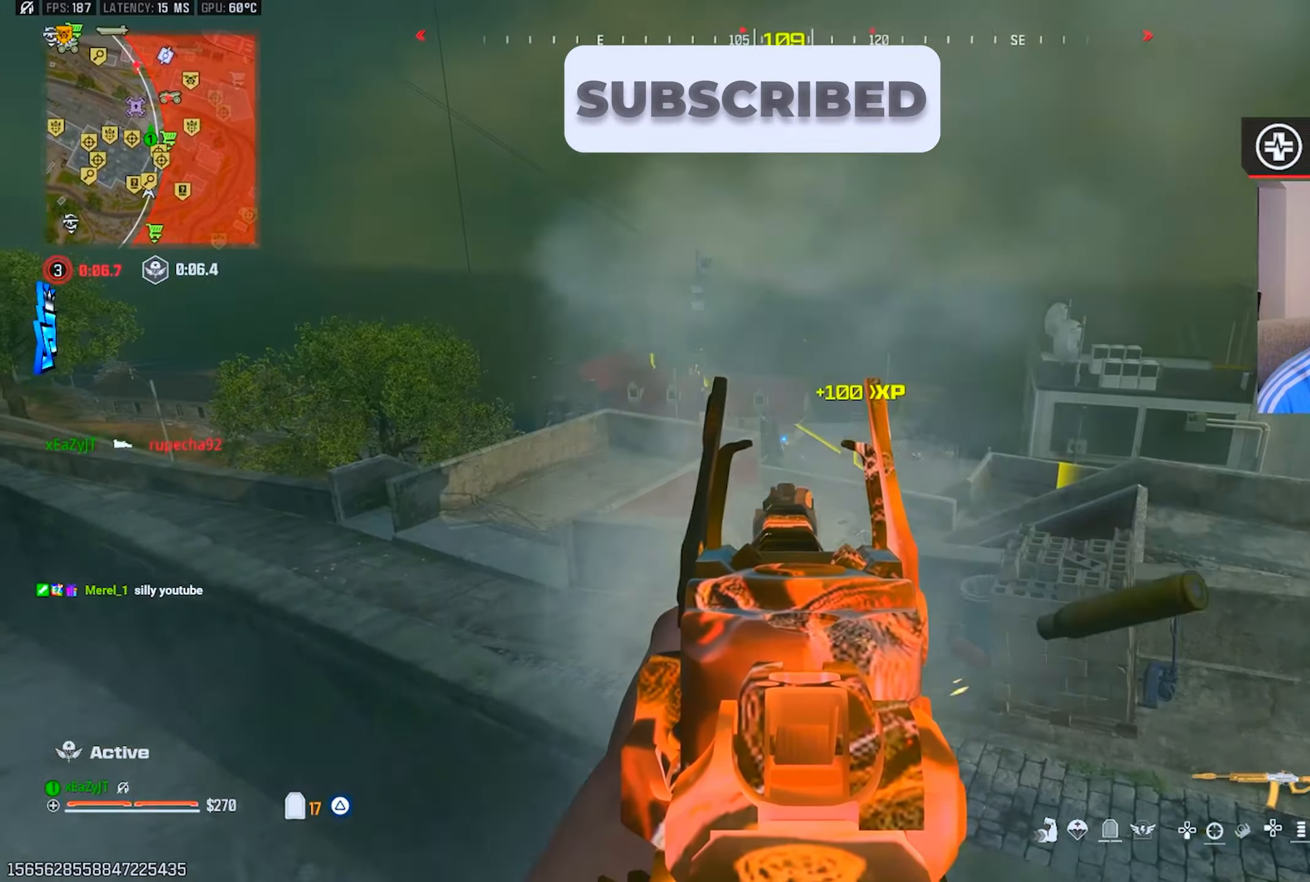
{"buttons": ["SQUARE"], "left_stick": "up-left", "right_stick": "left", "events": [[433, "L1", "up"], [450, "R1", "up"], [450, "left_stick", "up-left"], [500, "SQUARE", "down"], [500, "right_stick", "left"]]}
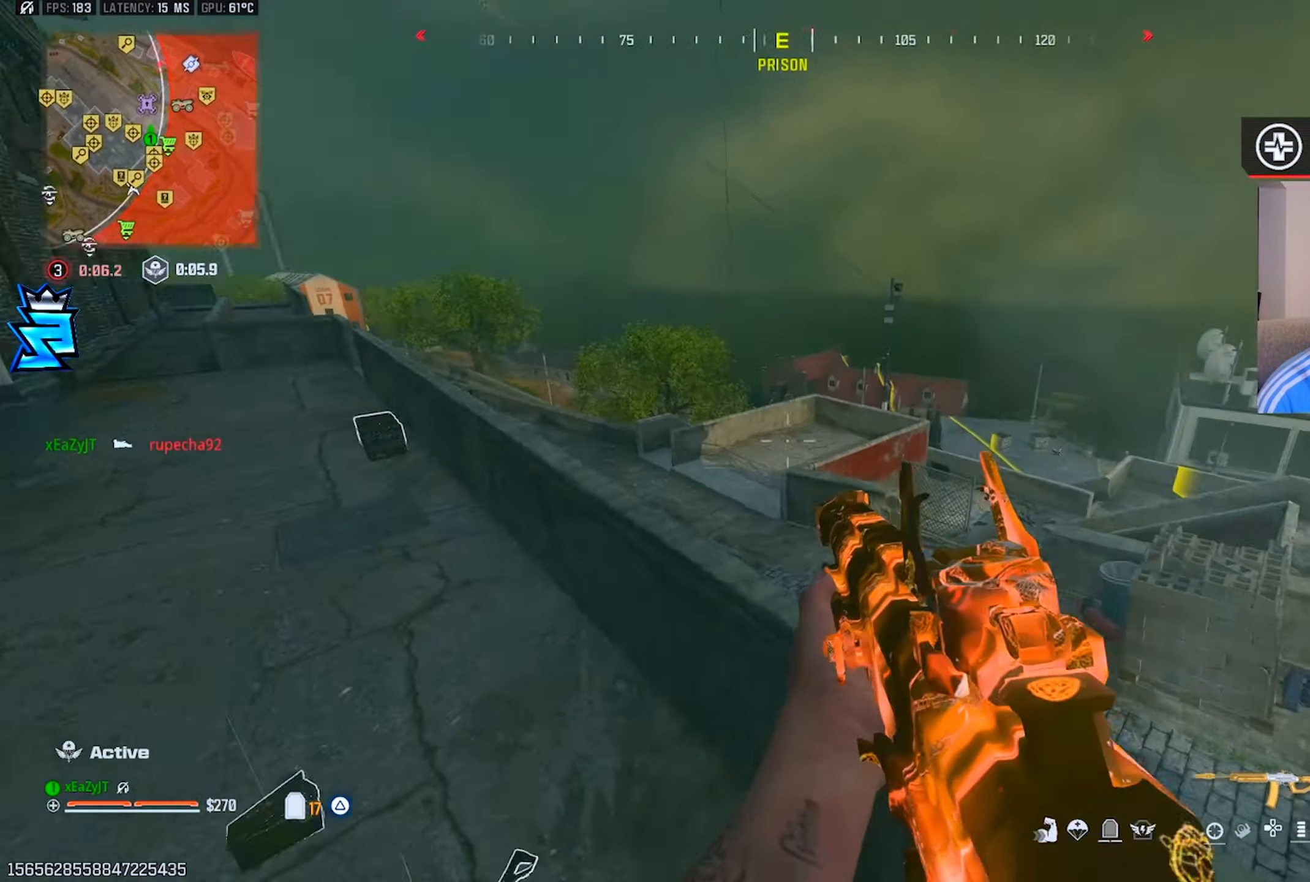
{"buttons": [], "left_stick": "up-left", "right_stick": "center", "events": [[50, "SQUARE", "up"], [100, "R3", "down"], [150, "right_stick", "center"], [184, "R3", "up"], [334, "right_stick", "up-left"], [451, "right_stick", "center"]]}
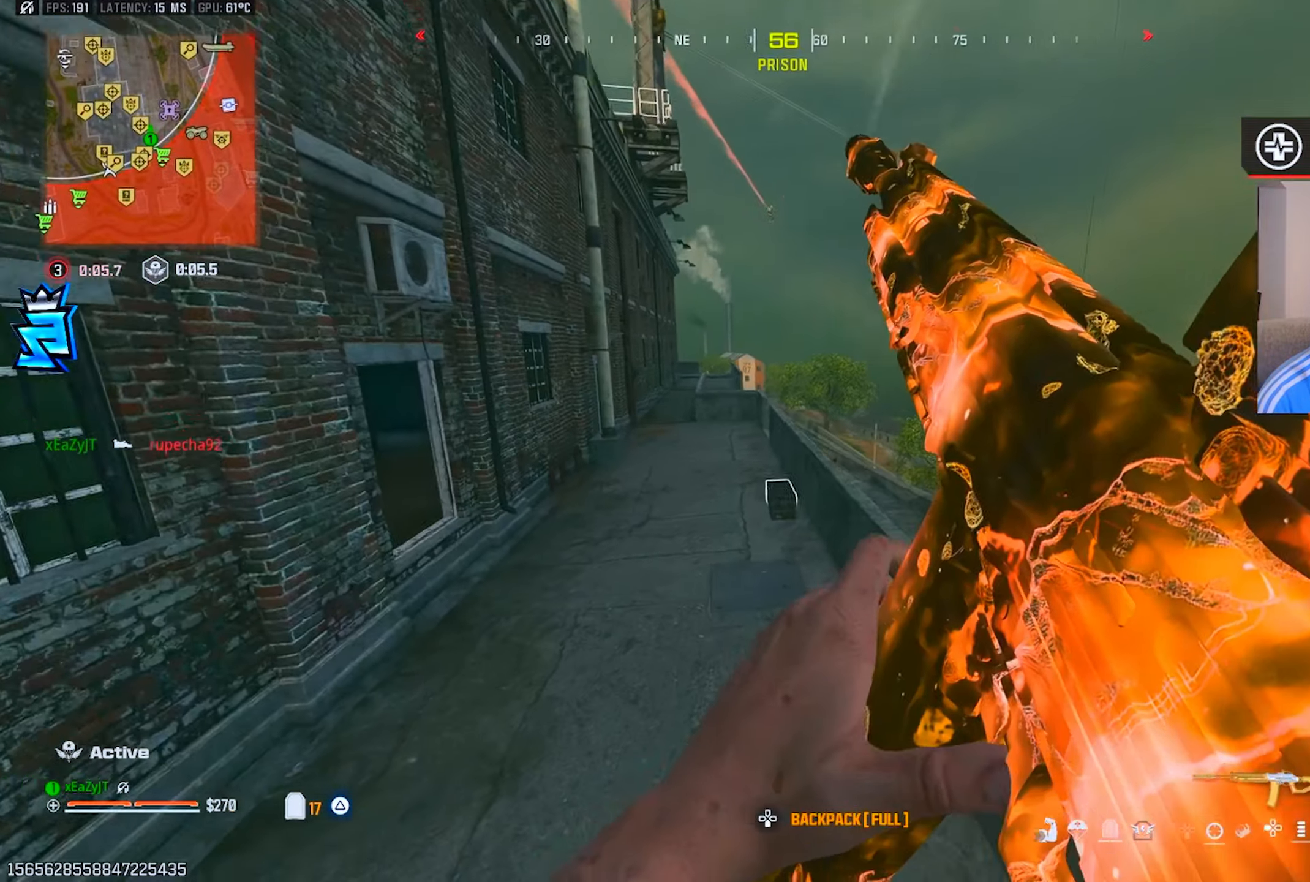
{"buttons": ["CIRCLE"], "left_stick": "up", "right_stick": "center", "events": [[166, "right_stick", "up-left"], [283, "right_stick", "center"], [317, "left_stick", "up"], [450, "CIRCLE", "down"]]}
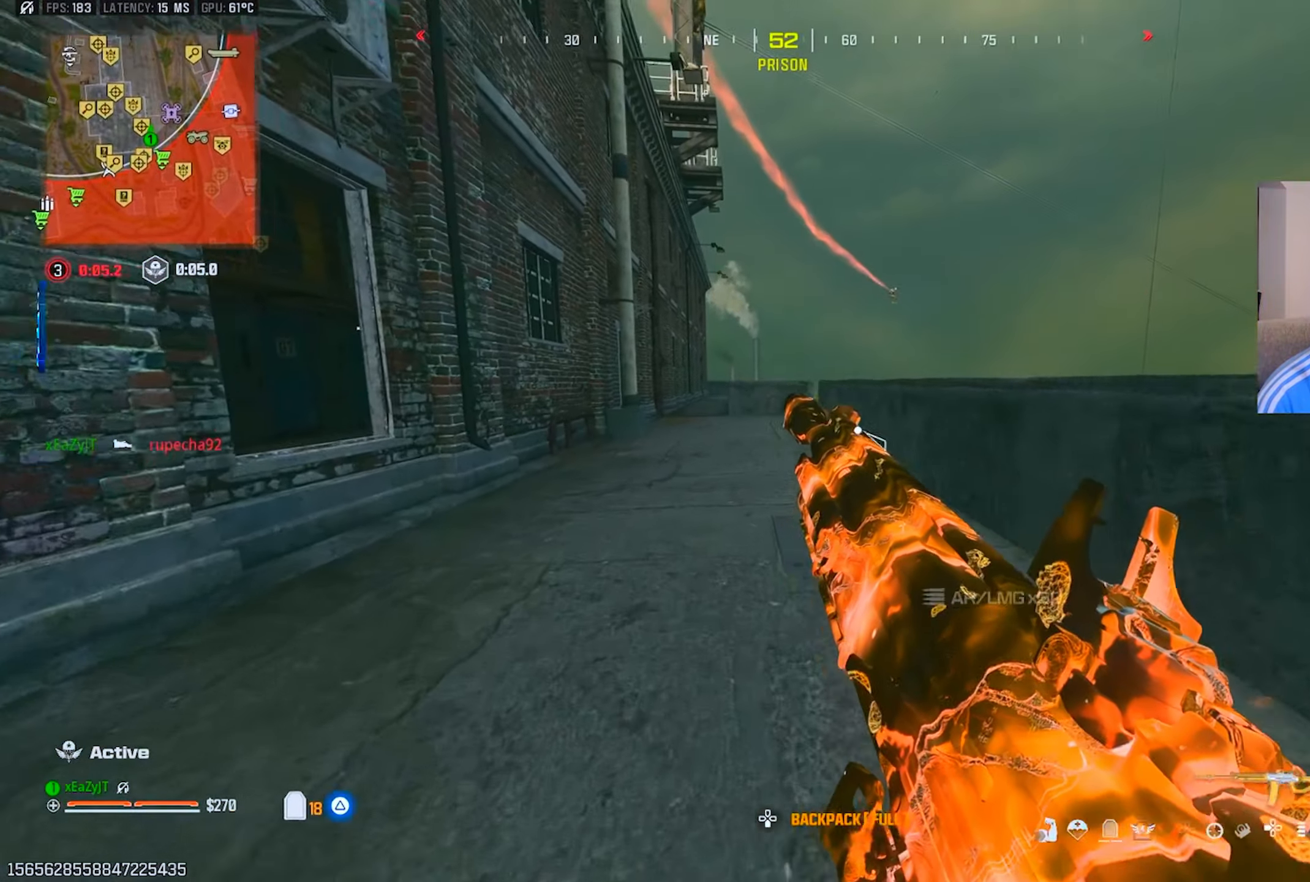
{"buttons": [], "left_stick": "up-left", "right_stick": "center", "events": [[50, "CIRCLE", "up"], [150, "right_stick", "right"], [284, "CIRCLE", "down"], [284, "left_stick", "up-left"], [367, "R3", "down"], [367, "right_stick", "center"], [384, "CIRCLE", "up"], [467, "R3", "up"]]}
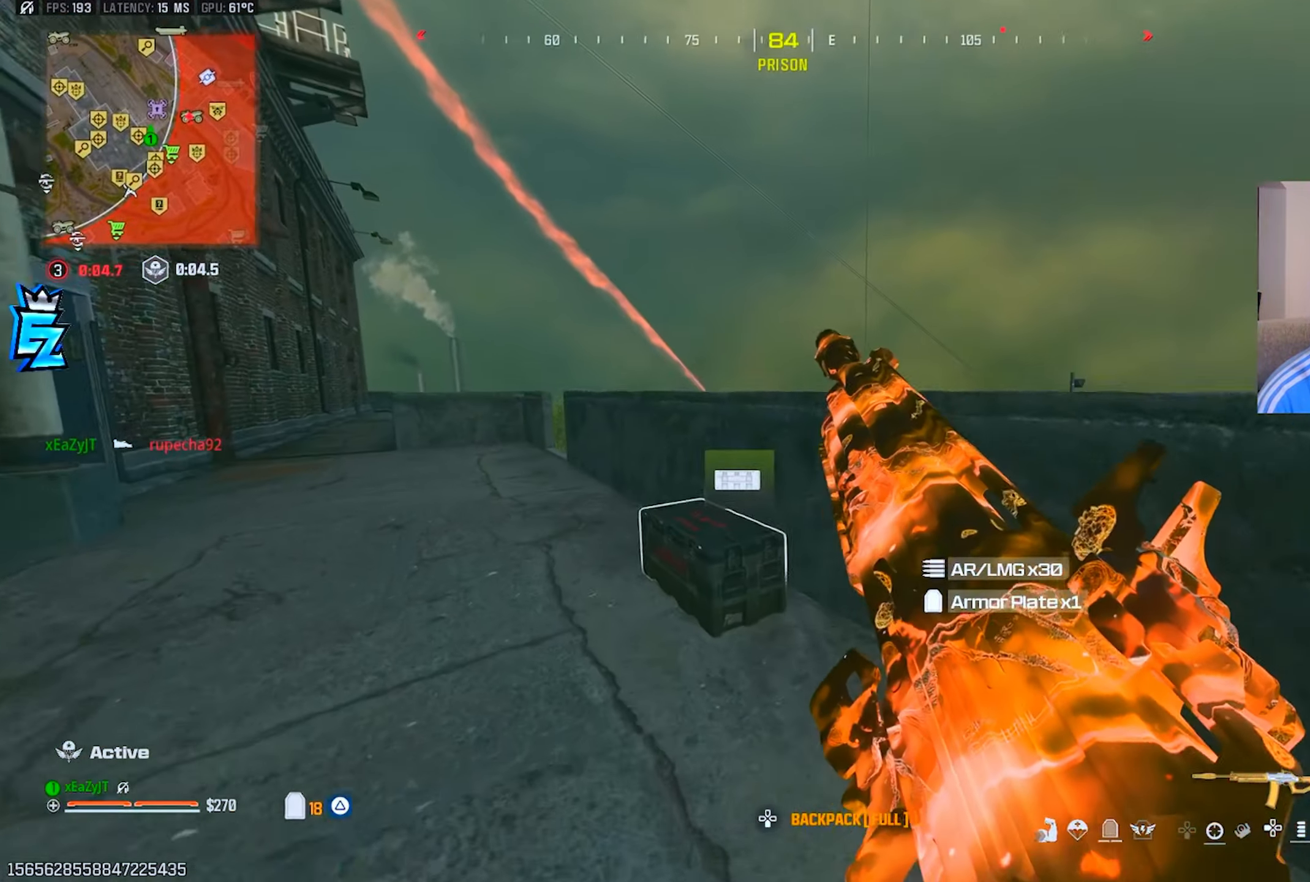
{"buttons": [], "left_stick": "up-left", "right_stick": "center", "events": []}
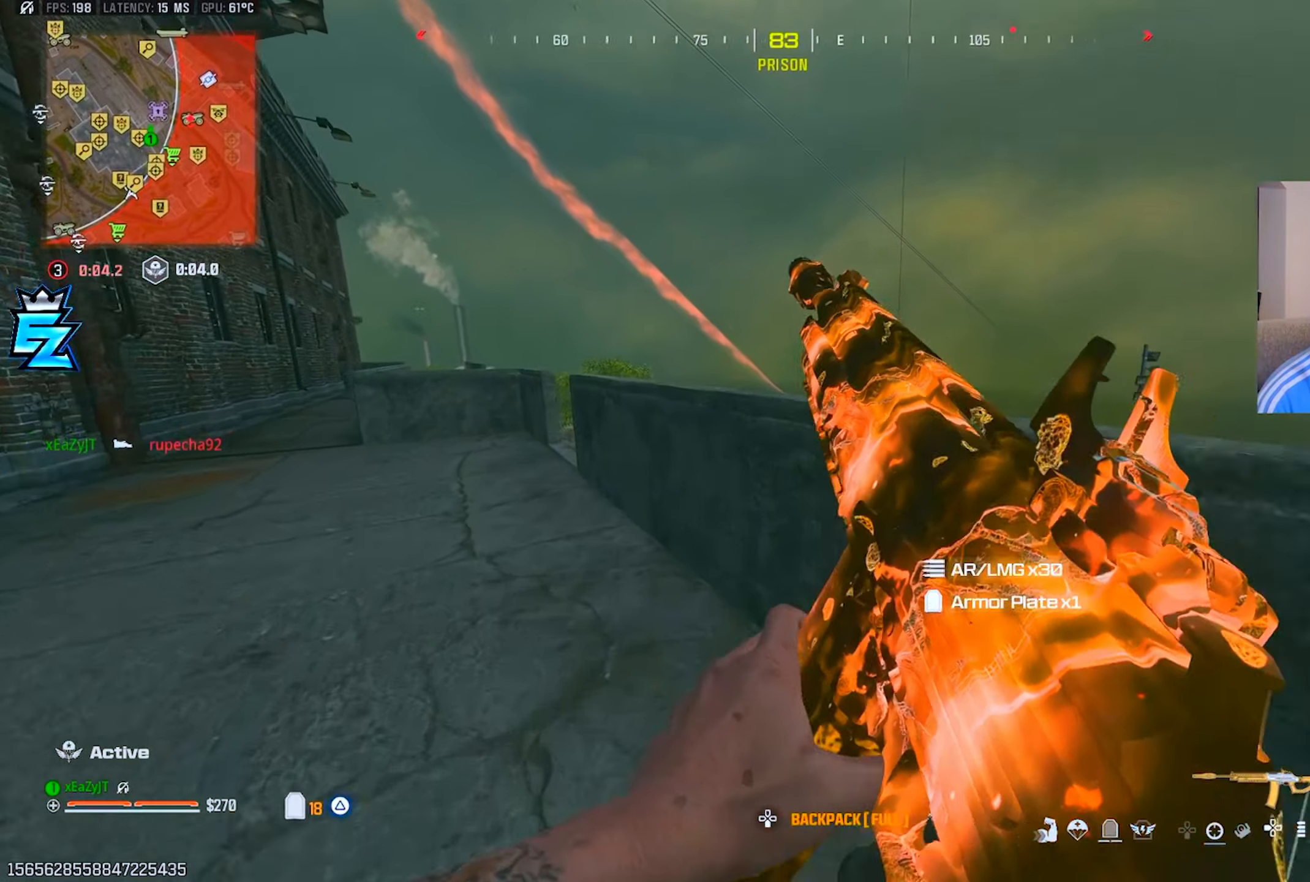
{"buttons": [], "left_stick": "up-left", "right_stick": "center", "events": [[150, "right_stick", "down-right"], [217, "left_stick", "up"], [300, "R3", "down"], [300, "right_stick", "center"], [367, "R3", "up"], [417, "R3", "down"], [484, "R3", "up"], [484, "left_stick", "up-left"]]}
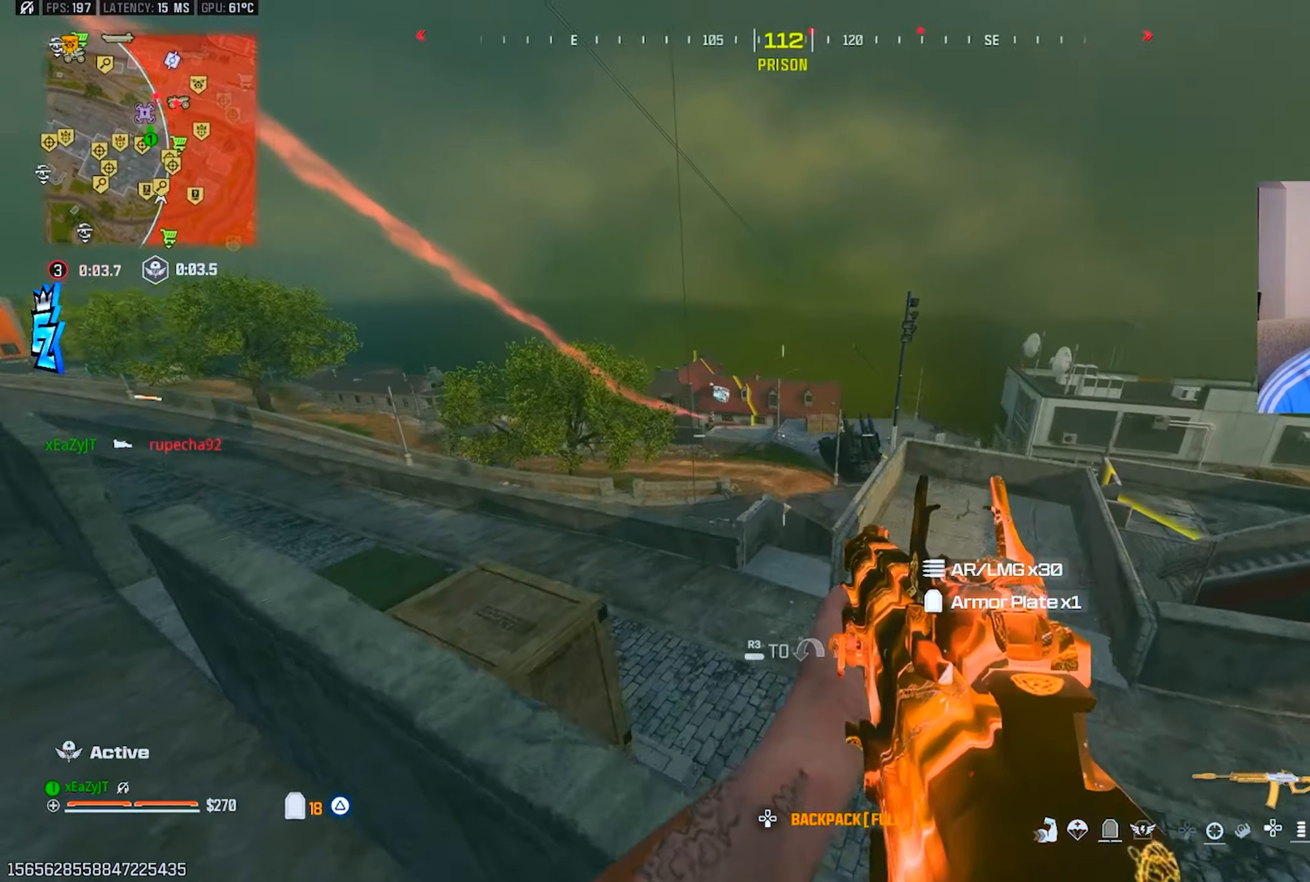
{"buttons": ["L1"], "left_stick": "up-right", "right_stick": "center", "events": [[17, "right_stick", "left"], [83, "right_stick", "center"], [150, "left_stick", "center"], [200, "left_stick", "left"], [217, "L1", "down"], [500, "left_stick", "up-right"]]}
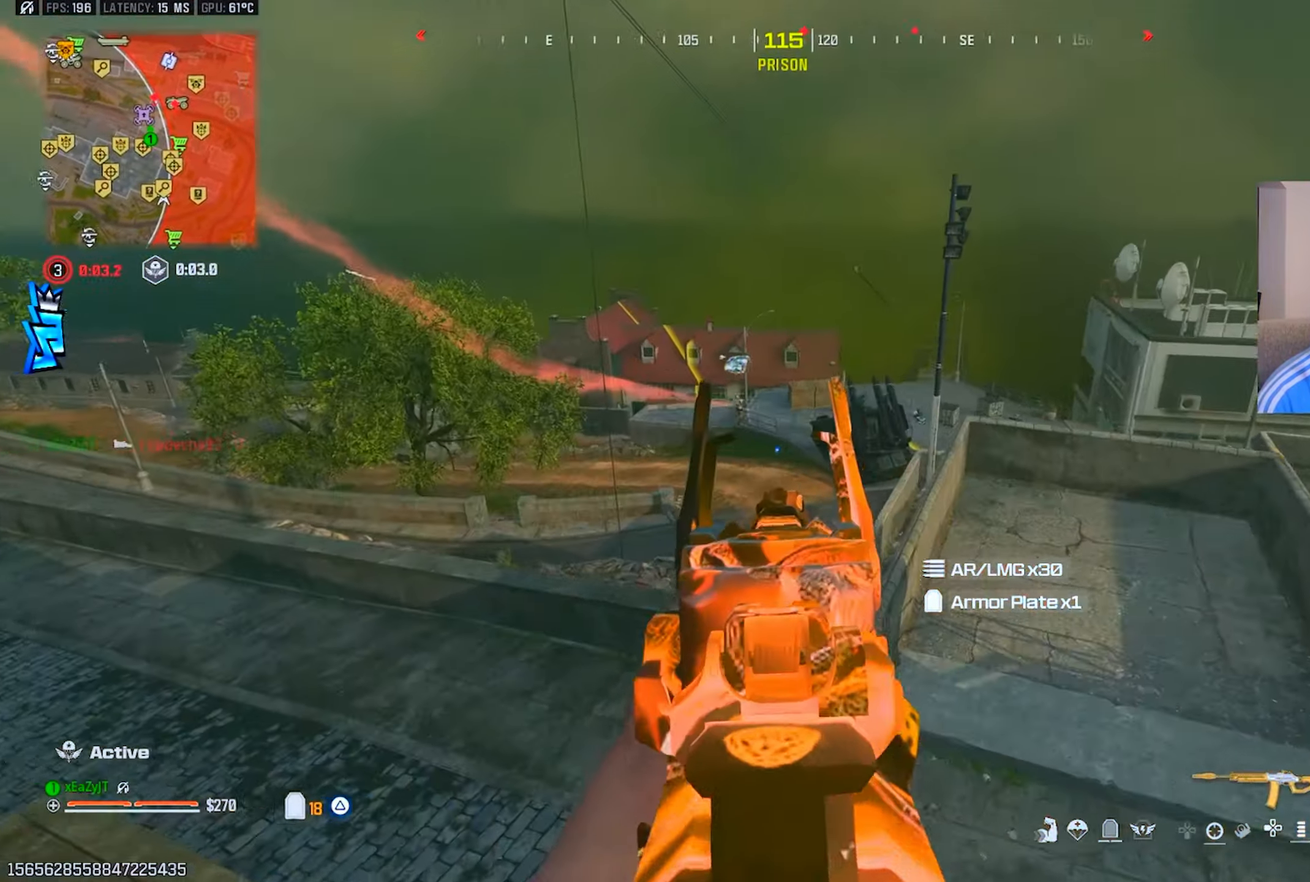
{"buttons": ["TRIANGLE"], "left_stick": "up", "right_stick": "center", "events": [[17, "L1", "up"], [83, "TRIANGLE", "down"], [150, "TRIANGLE", "up"], [350, "L3", "down"], [350, "right_stick", "up-right"], [434, "left_stick", "up"], [450, "L3", "up"], [450, "right_stick", "center"], [467, "TRIANGLE", "down"]]}
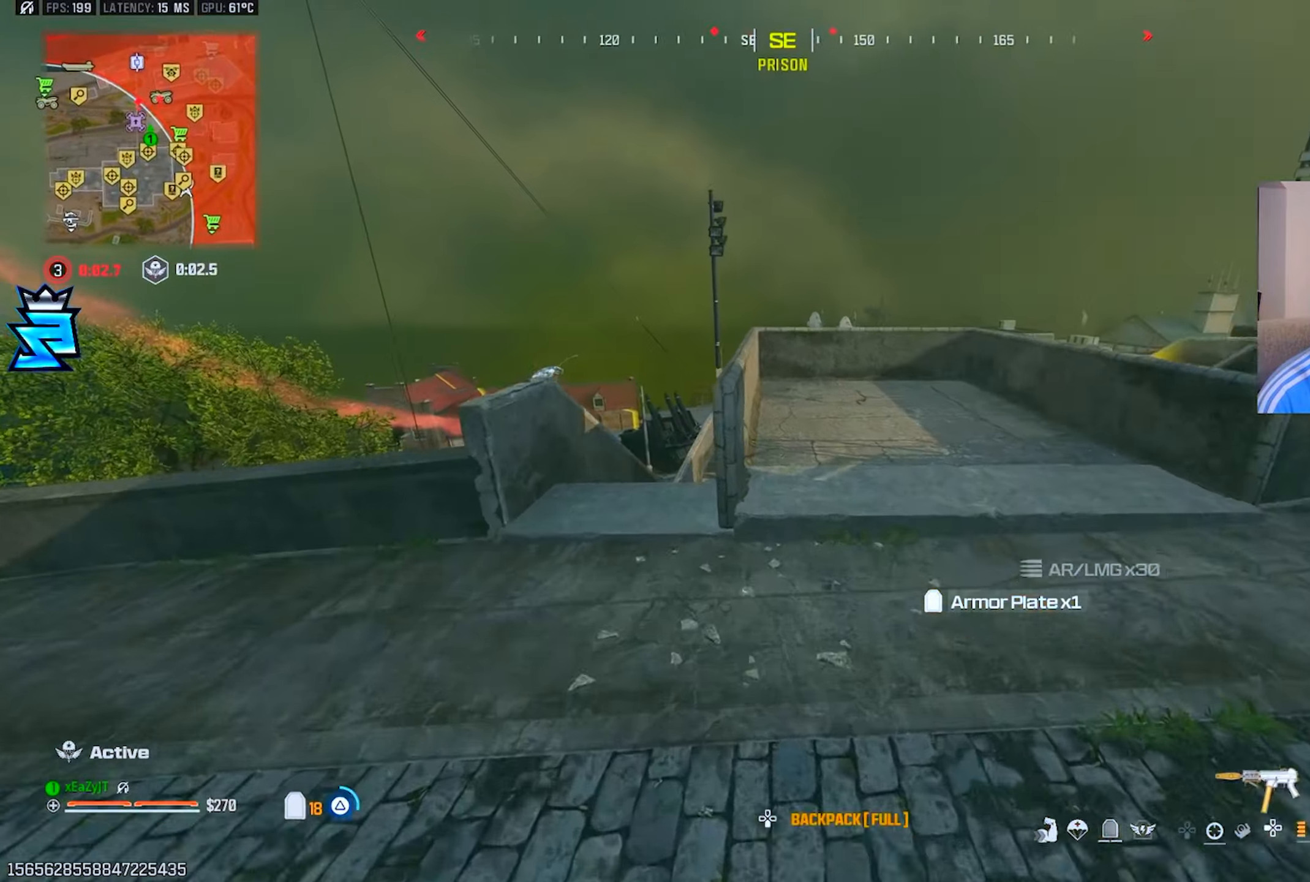
{"buttons": ["TRIANGLE", "L3"], "left_stick": "up", "right_stick": "center", "events": [[34, "L3", "down"], [34, "TRIANGLE", "up"], [134, "L3", "up"], [134, "left_stick", "up-right"], [167, "right_stick", "right"], [301, "L3", "down"], [351, "TRIANGLE", "down"], [367, "L3", "up"], [367, "right_stick", "center"], [401, "TRIANGLE", "up"], [451, "L3", "down"], [451, "left_stick", "up"], [468, "TRIANGLE", "down"]]}
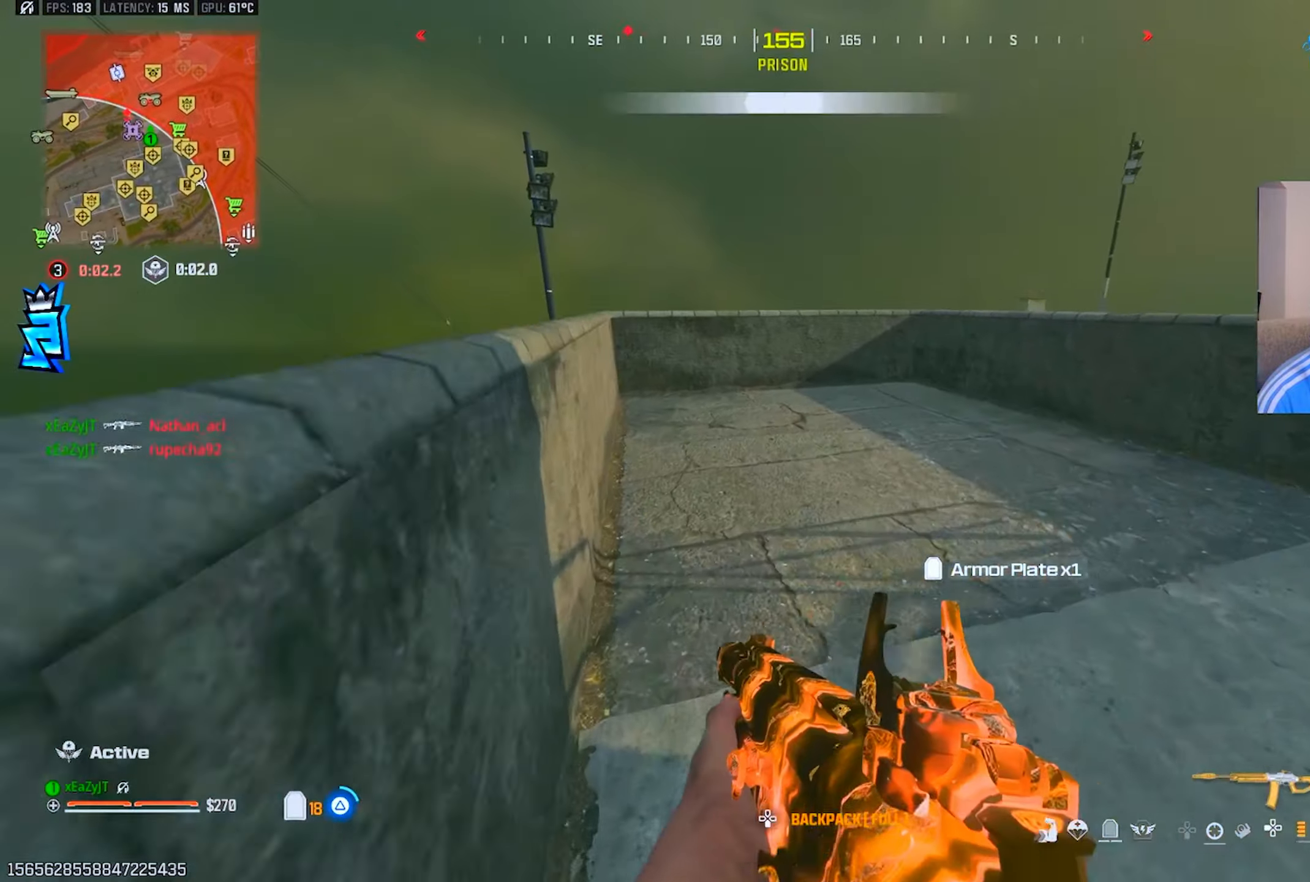
{"buttons": [], "left_stick": "up", "right_stick": "center", "events": [[33, "L3", "up"], [67, "TRIANGLE", "up"], [117, "L3", "down"], [117, "TRIANGLE", "down"], [183, "TRIANGLE", "up"], [200, "L3", "up"], [250, "TRIANGLE", "down"], [284, "L3", "down"], [317, "TRIANGLE", "up"], [350, "right_stick", "left"], [367, "L3", "up"], [450, "CIRCLE", "down"], [500, "CIRCLE", "up"], [500, "right_stick", "center"]]}
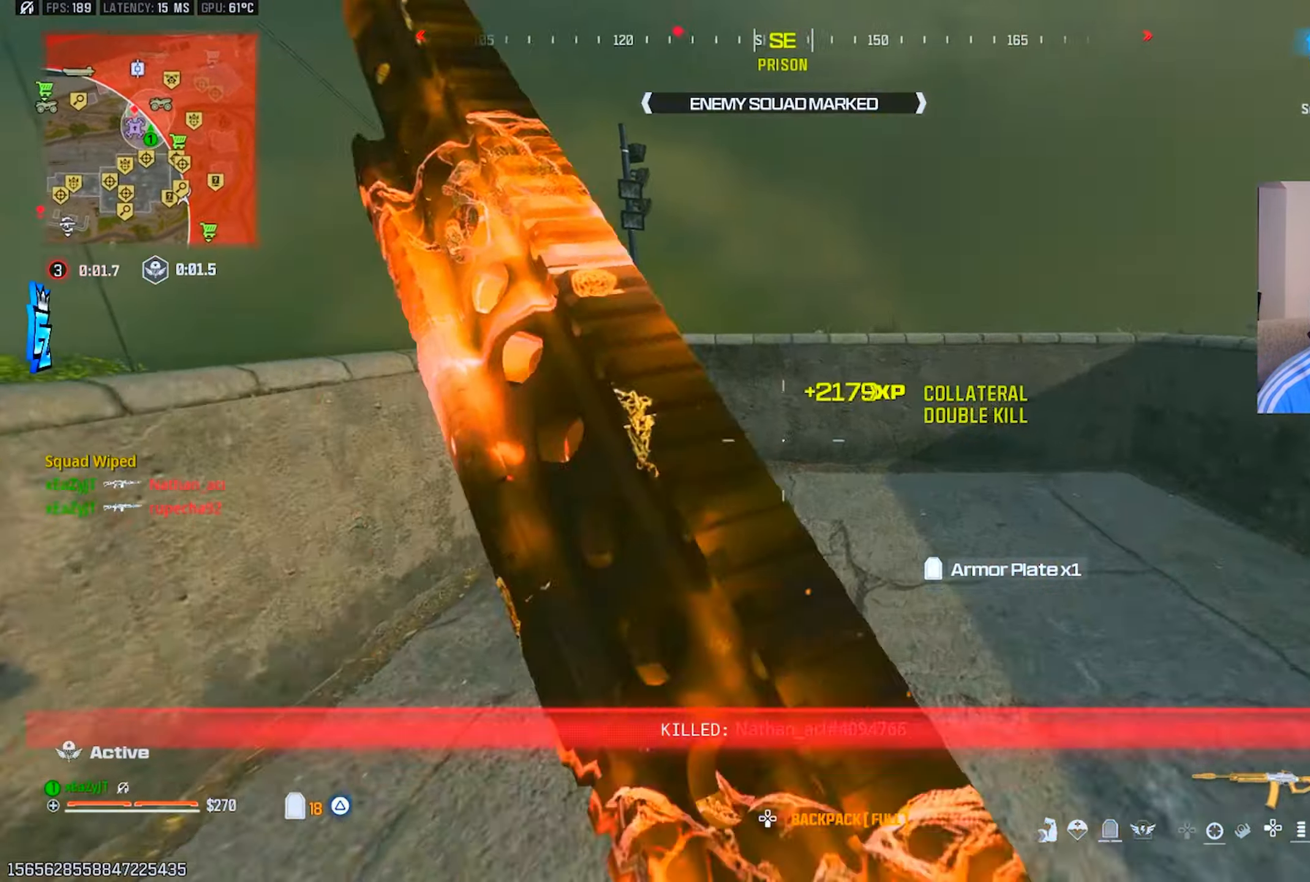
{"buttons": ["R3"], "left_stick": "up-right", "right_stick": "center", "events": [[267, "CIRCLE", "down"], [284, "left_stick", "up-right"], [334, "R3", "down"], [367, "CIRCLE", "up"], [401, "R3", "up"], [468, "R3", "down"]]}
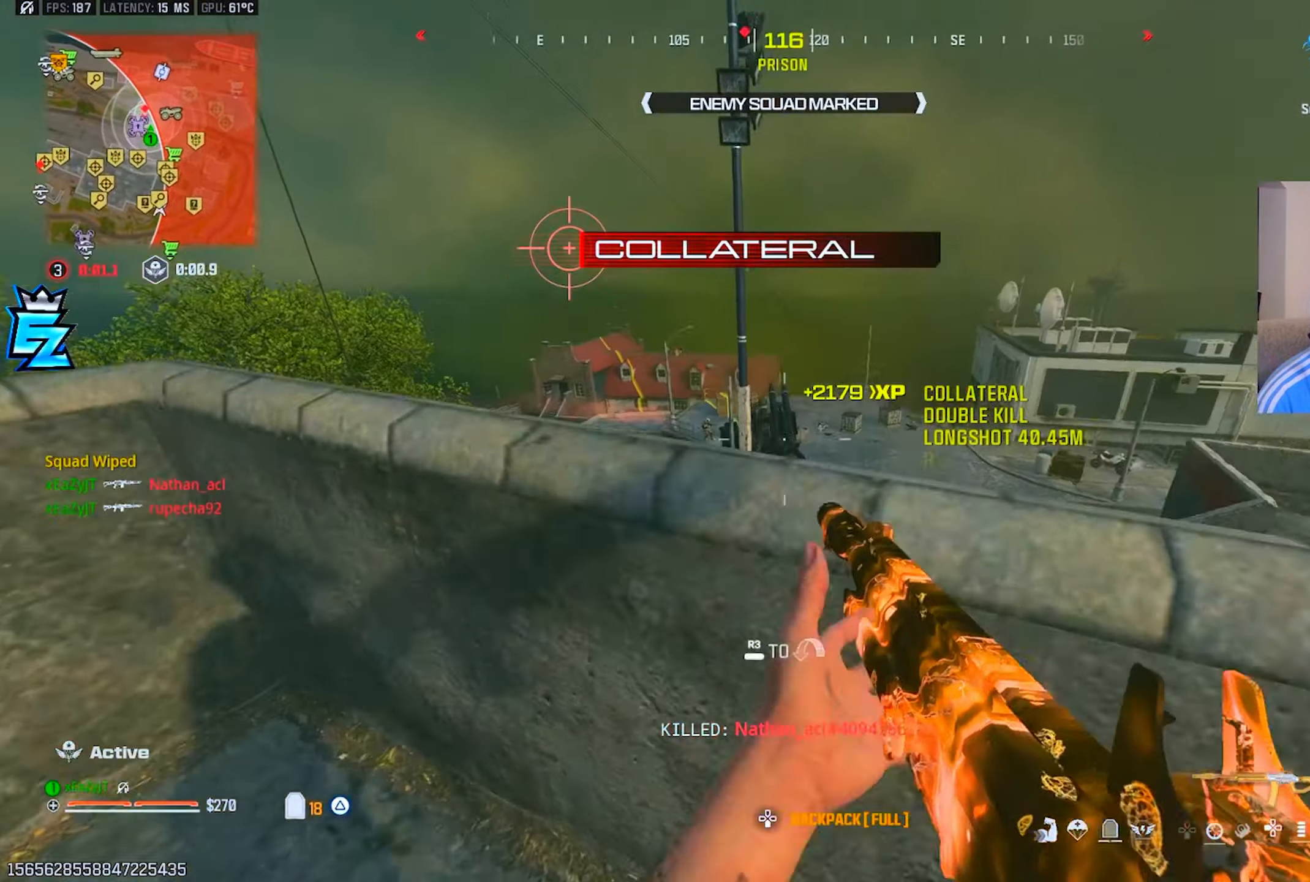
{"buttons": ["L1"], "left_stick": "center", "right_stick": "center", "events": [[67, "R3", "up"], [117, "R3", "down"], [133, "left_stick", "right"], [217, "R3", "up"], [234, "L1", "down"], [317, "left_stick", "left"], [467, "left_stick", "center"]]}
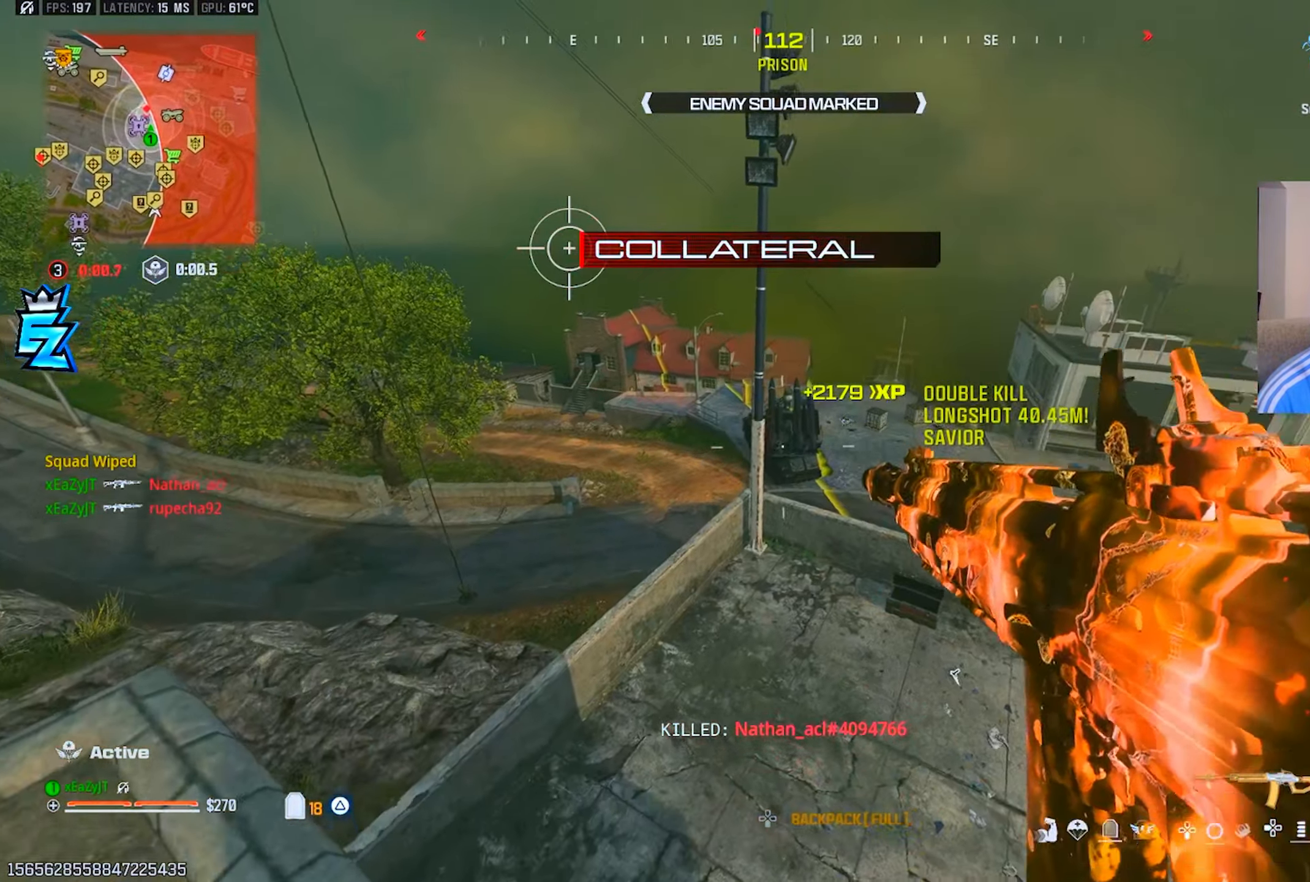
{"buttons": ["L1"], "left_stick": "right", "right_stick": "right", "events": [[67, "left_stick", "down-right"], [351, "right_stick", "up-left"], [367, "left_stick", "center"], [434, "right_stick", "center"], [484, "left_stick", "right"], [484, "right_stick", "right"]]}
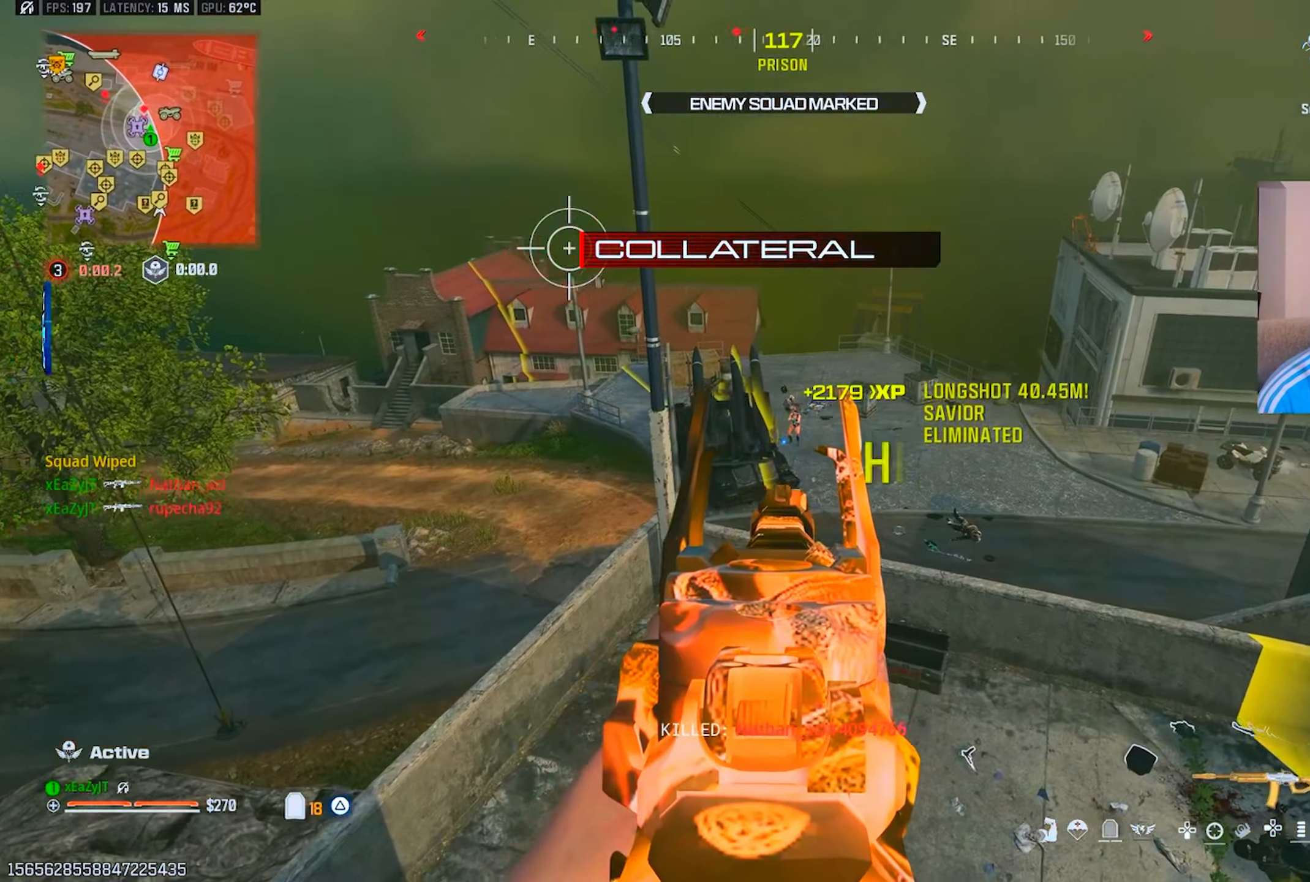
{"buttons": ["L1", "R1"], "left_stick": "left", "right_stick": "center", "events": [[50, "right_stick", "up"], [117, "R1", "down"], [234, "left_stick", "center"], [250, "right_stick", "down-right"], [367, "right_stick", "center"], [434, "left_stick", "left"]]}
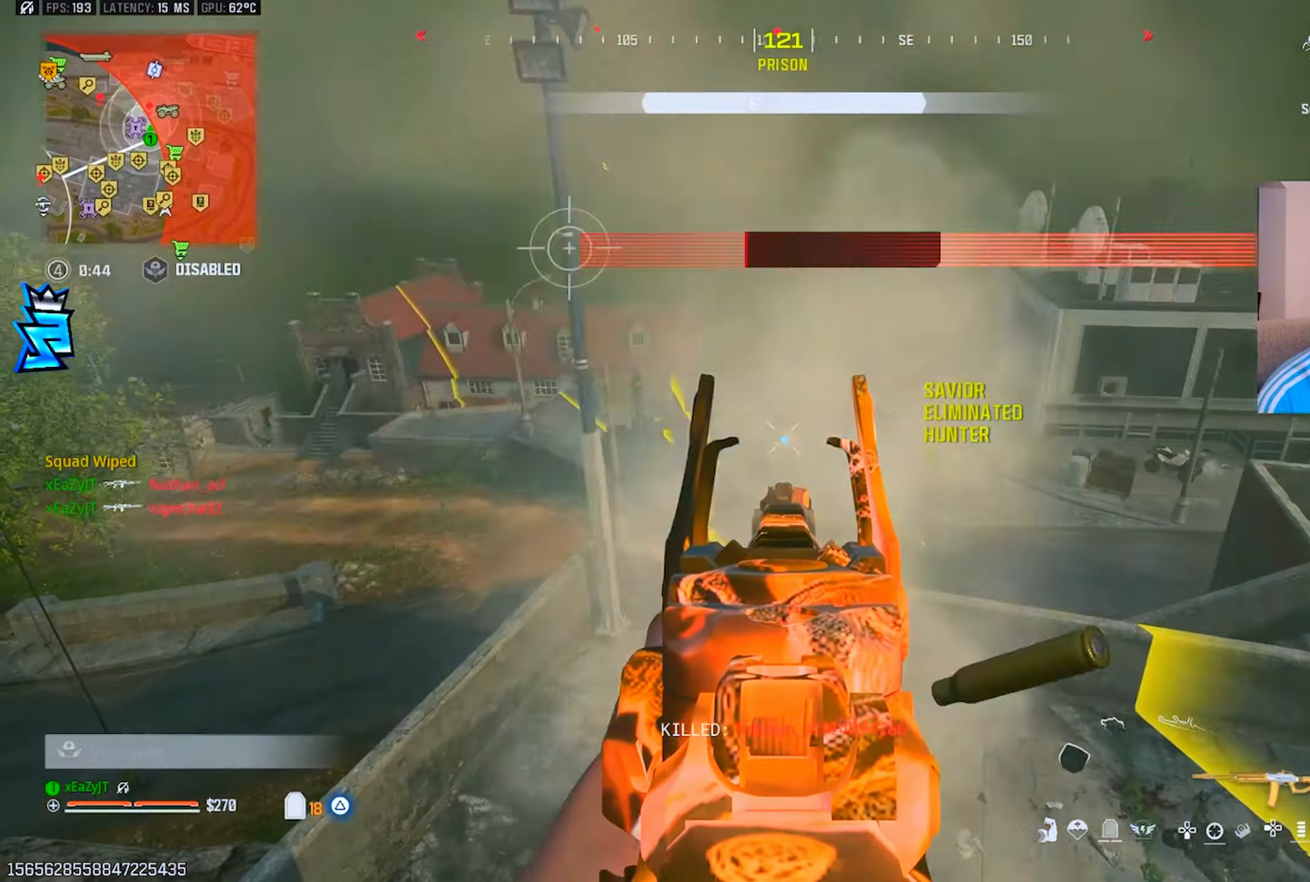
{"buttons": ["L1", "R1"], "left_stick": "down-right", "right_stick": "center", "events": [[117, "left_stick", "center"], [301, "left_stick", "down-right"]]}
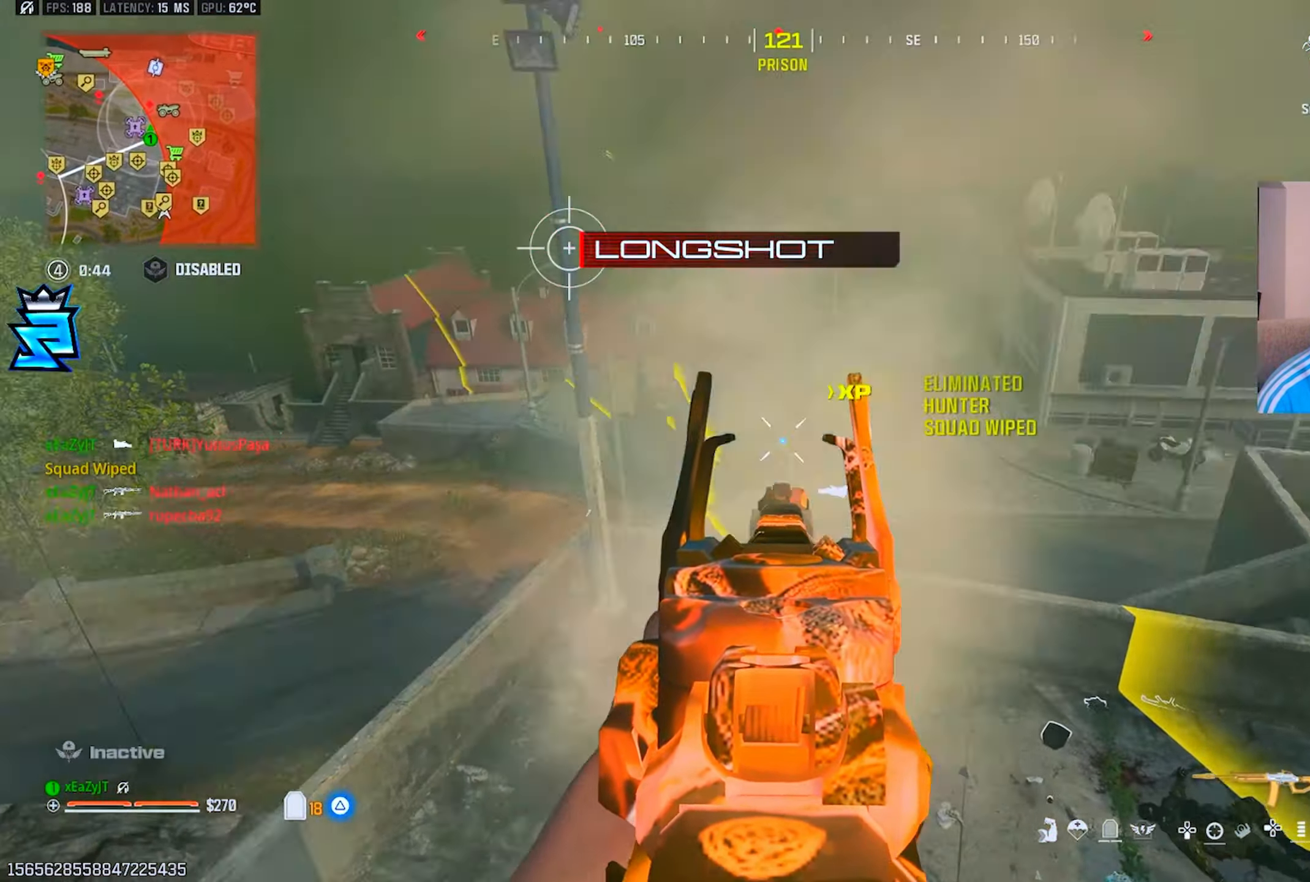
{"buttons": ["L1", "R1"], "left_stick": "center", "right_stick": "center", "events": [[67, "left_stick", "center"], [67, "right_stick", "up"], [150, "left_stick", "left"], [267, "right_stick", "center"], [284, "left_stick", "center"], [384, "left_stick", "left"], [484, "left_stick", "center"]]}
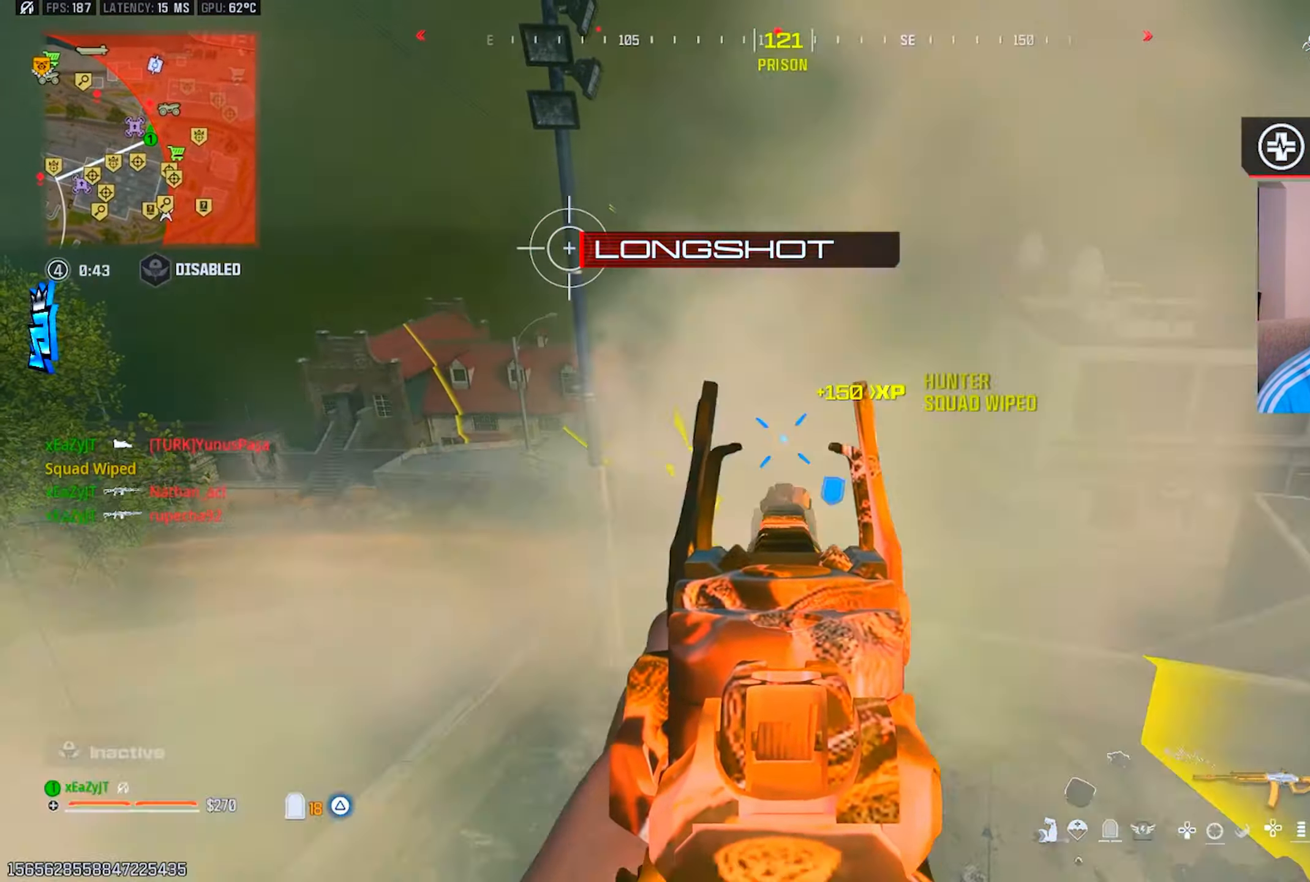
{"buttons": ["L1", "R1"], "left_stick": "center", "right_stick": "center", "events": []}
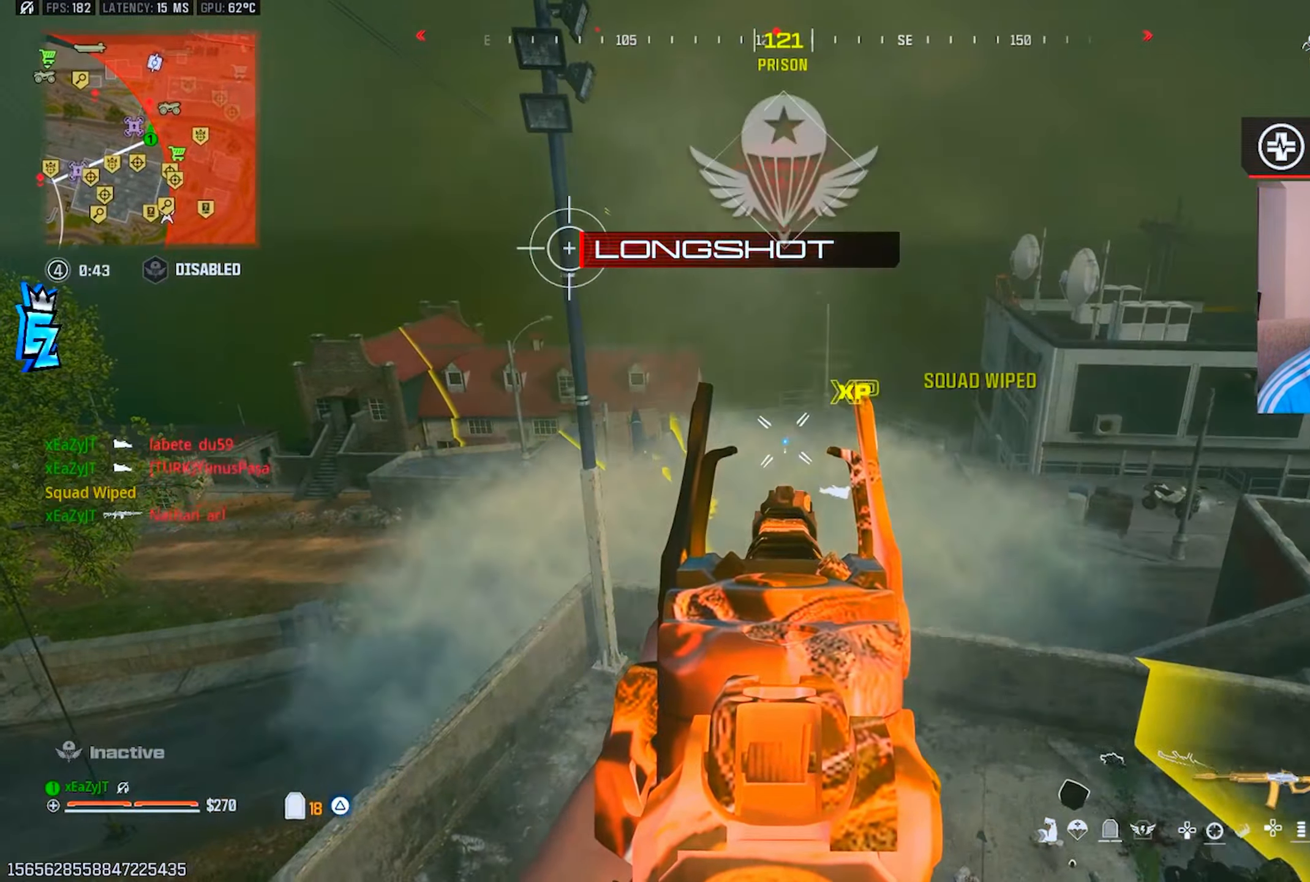
{"buttons": ["L1", "R1"], "left_stick": "left", "right_stick": "center", "events": [[417, "left_stick", "left"]]}